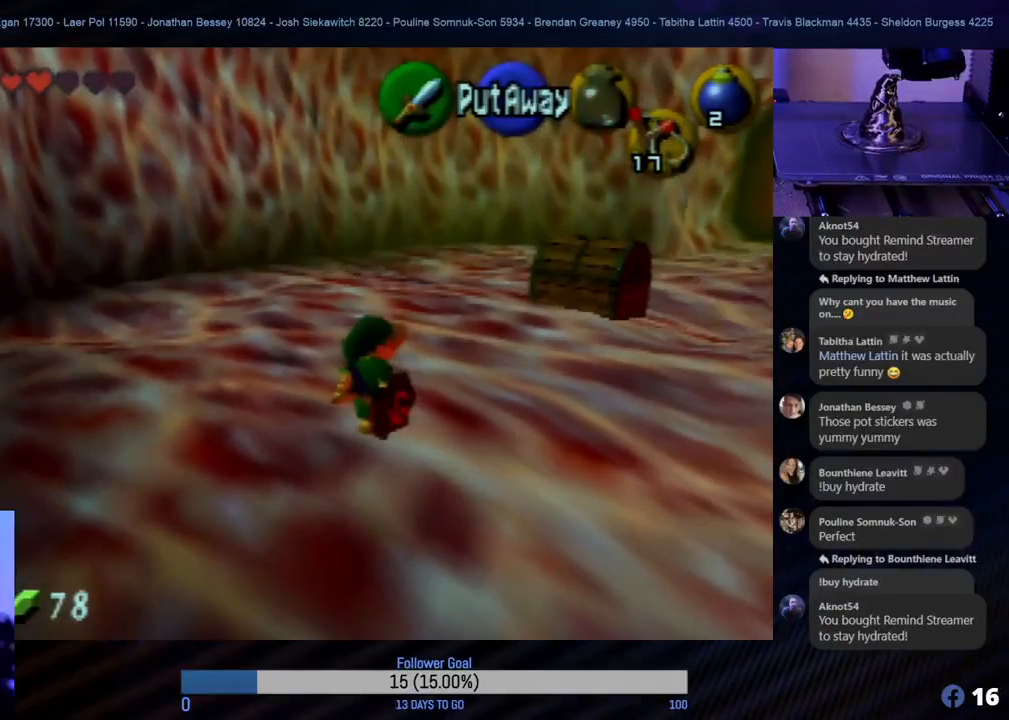
Gameplay with a controller (Nintendo layout); each line is a JSON object with the inputs held at the frame after it. "events" lists button and stick changes between this image and that frame as [ms after this image, input, new state], when the widget could be followed in between. Not read: L1 L3 R3 right_stick.
{"buttons": [], "left_stick": "up-right", "events": [[167, "left_stick", "right"], [250, "left_stick", "up-right"]]}
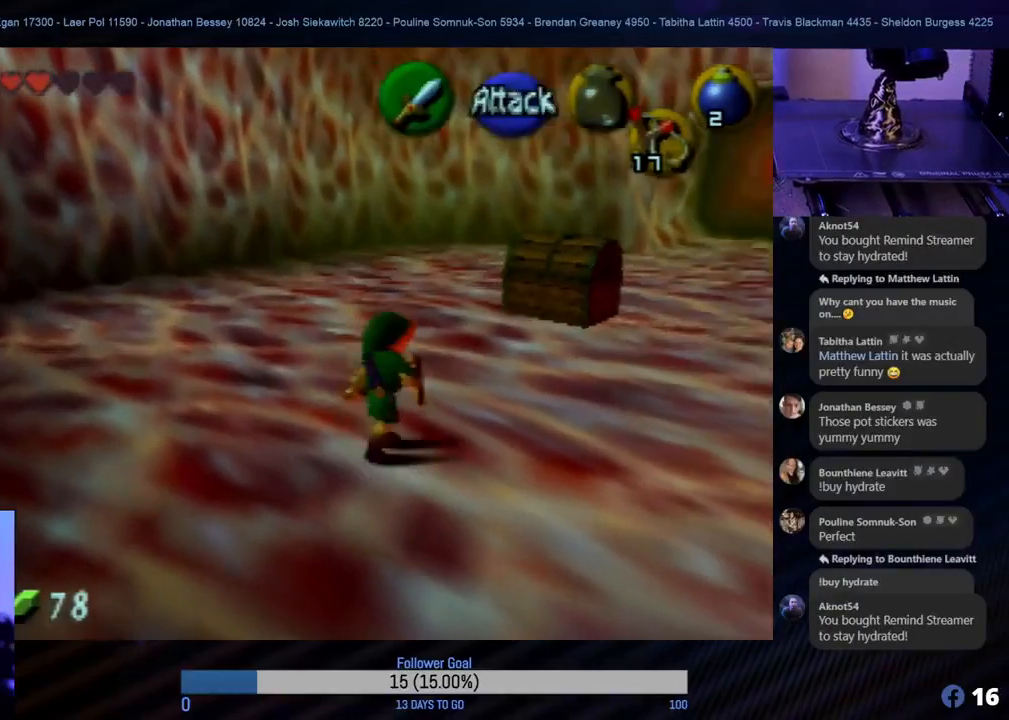
{"buttons": [], "left_stick": "up", "events": [[367, "left_stick", "up"]]}
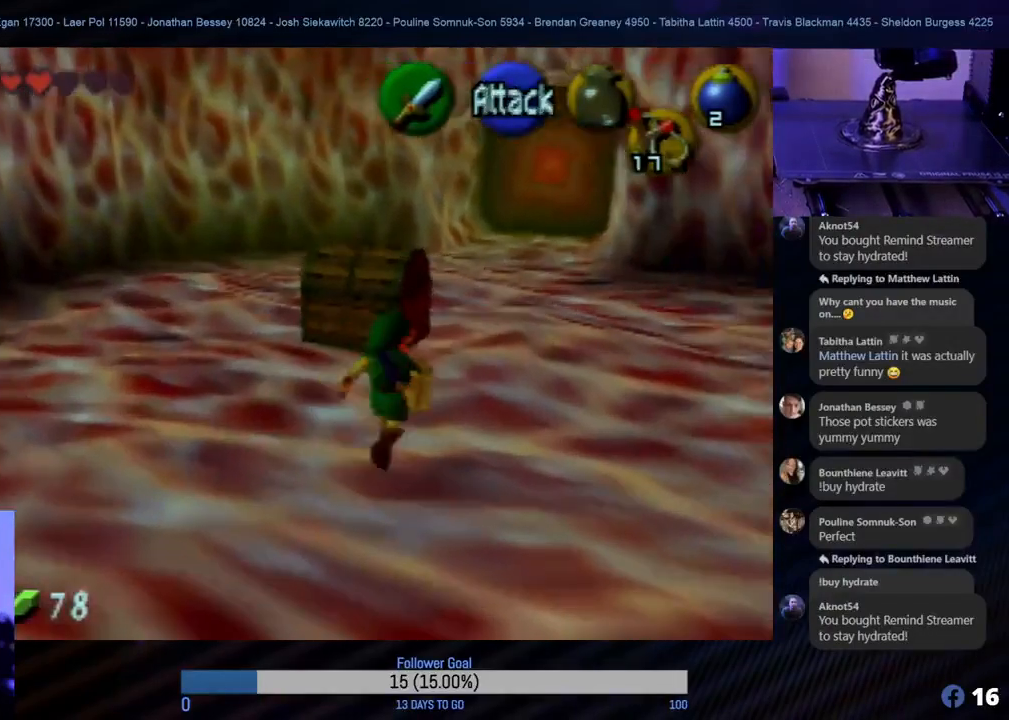
{"buttons": [], "left_stick": "up", "events": []}
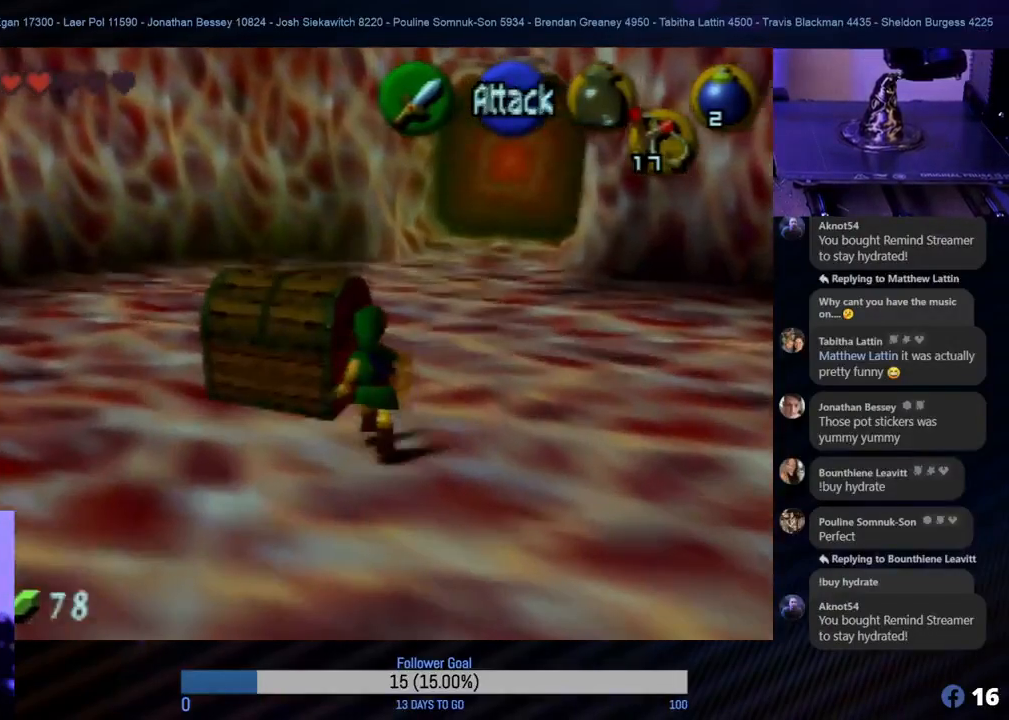
{"buttons": [], "left_stick": "down-left", "events": [[317, "left_stick", "left"], [367, "left_stick", "down-left"]]}
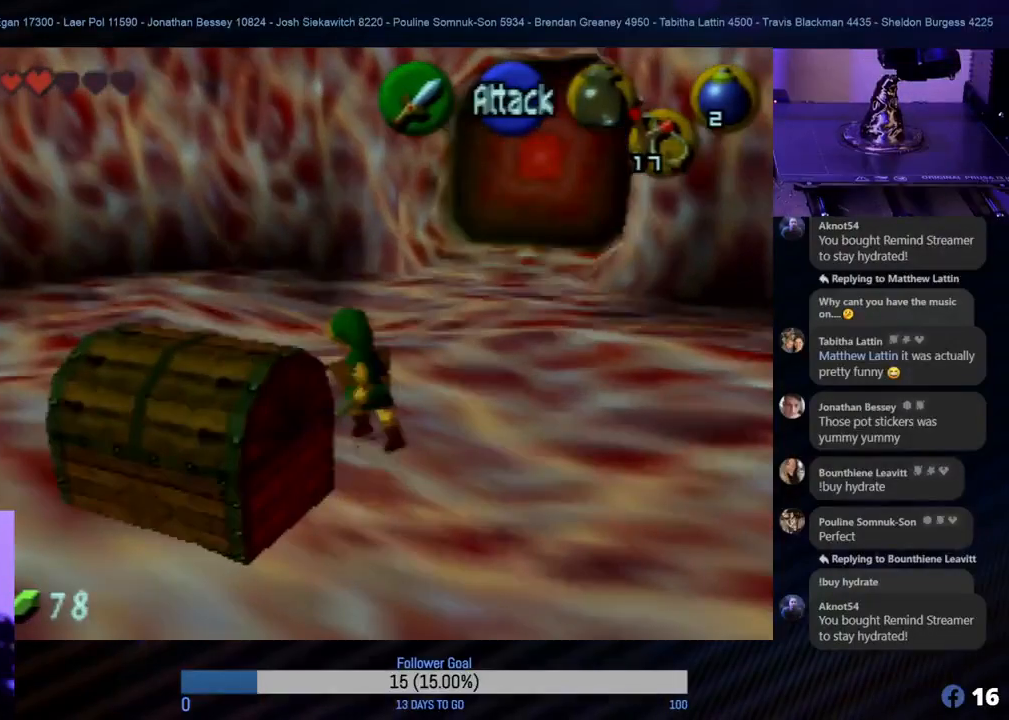
{"buttons": [], "left_stick": "center", "events": [[67, "Z", "down"], [200, "Z", "up"], [200, "left_stick", "center"]]}
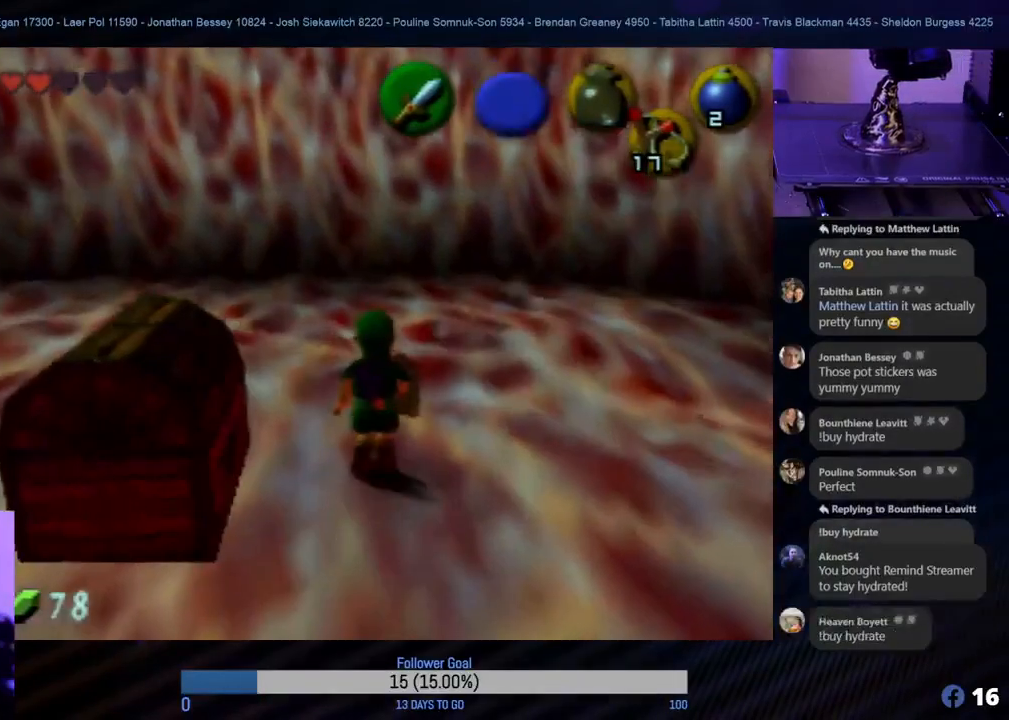
{"buttons": [], "left_stick": "left", "events": [[167, "left_stick", "left"]]}
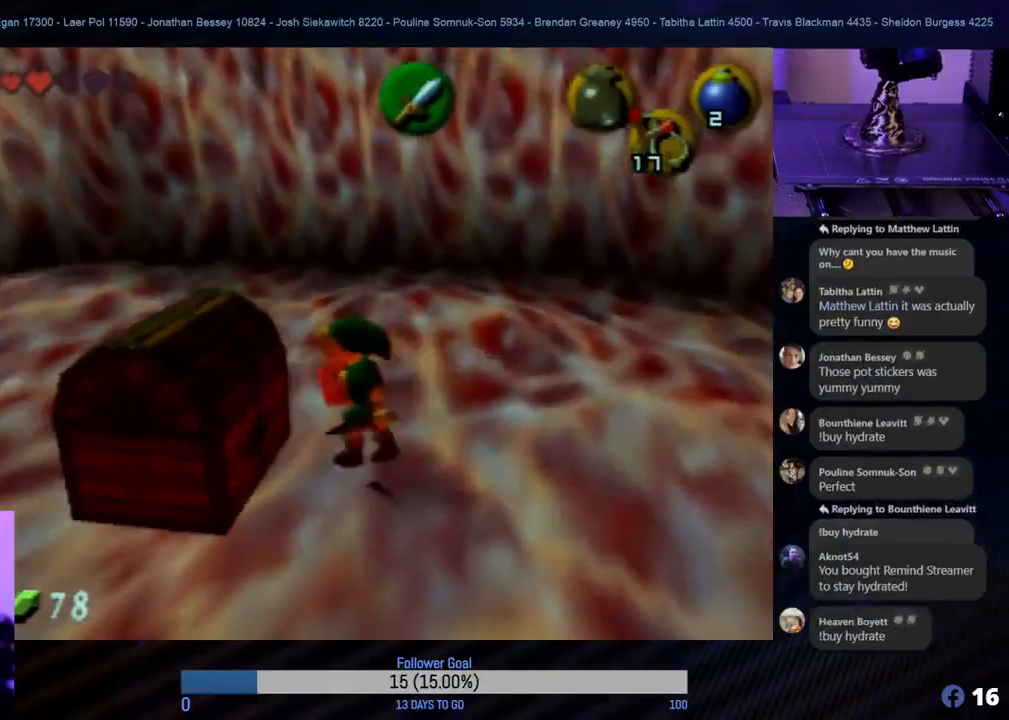
{"buttons": [], "left_stick": "center", "events": [[67, "left_stick", "center"], [83, "A", "down"], [167, "A", "up"], [300, "A", "down"], [367, "A", "up"]]}